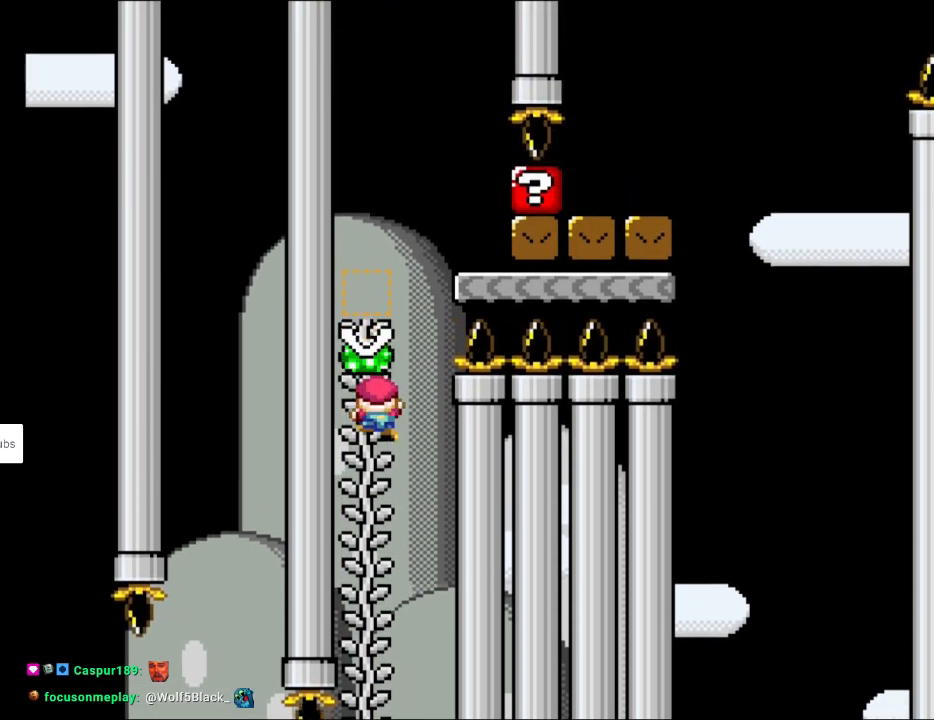
Gameplay with a controller (Nintendo layout); each line is a JSON object with the inputs held at the frame after it. "events" lists button and stick changes between this image and that frame as [ms after this image, input, new state], when the widget could be followed in between. Not read: L3 R3.
{"buttons": ["Y", "DPAD_UP"], "events": []}
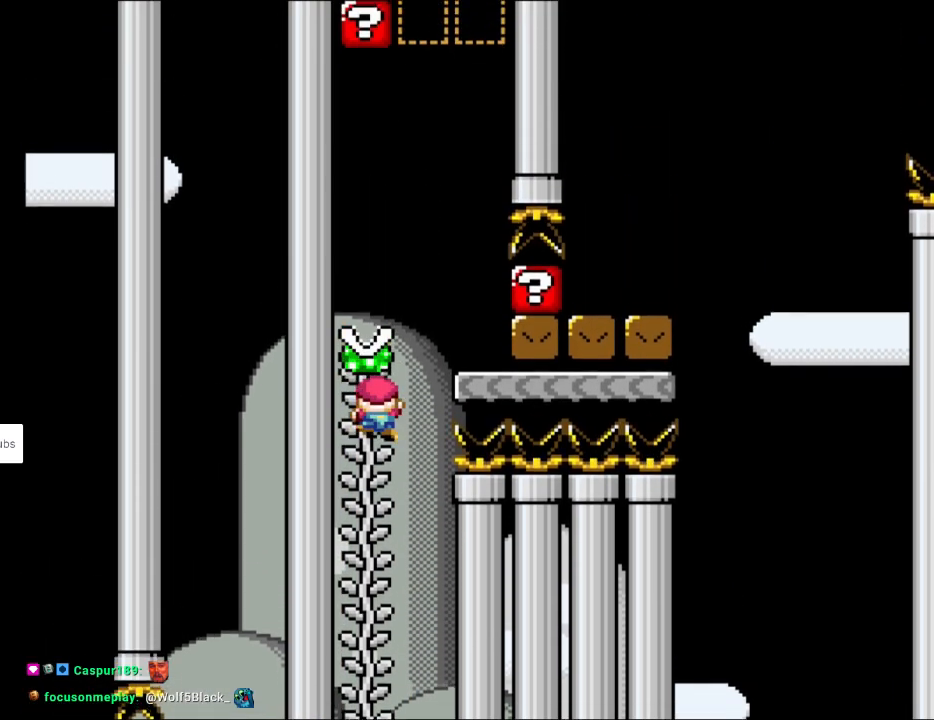
{"buttons": ["Y", "DPAD_UP"], "events": []}
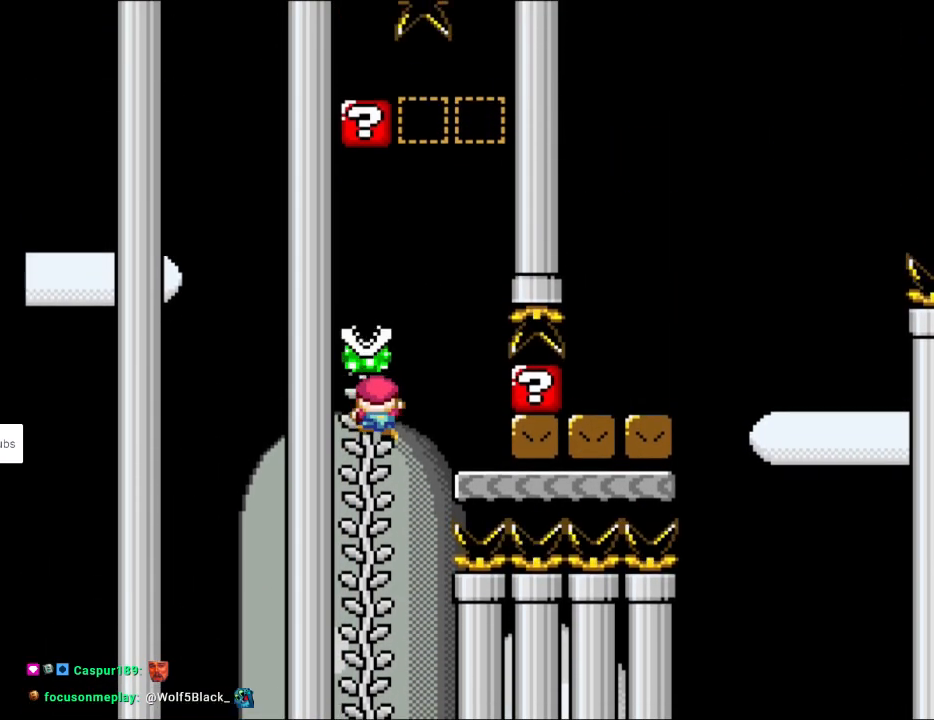
{"buttons": ["Y", "DPAD_UP"], "events": []}
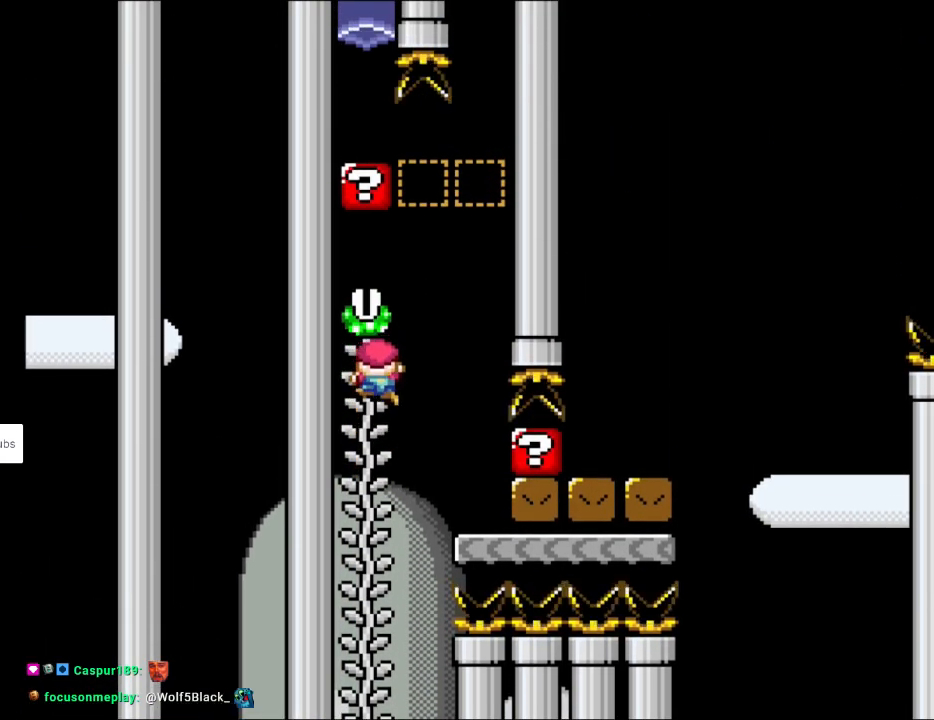
{"buttons": ["Y", "DPAD_UP"], "events": []}
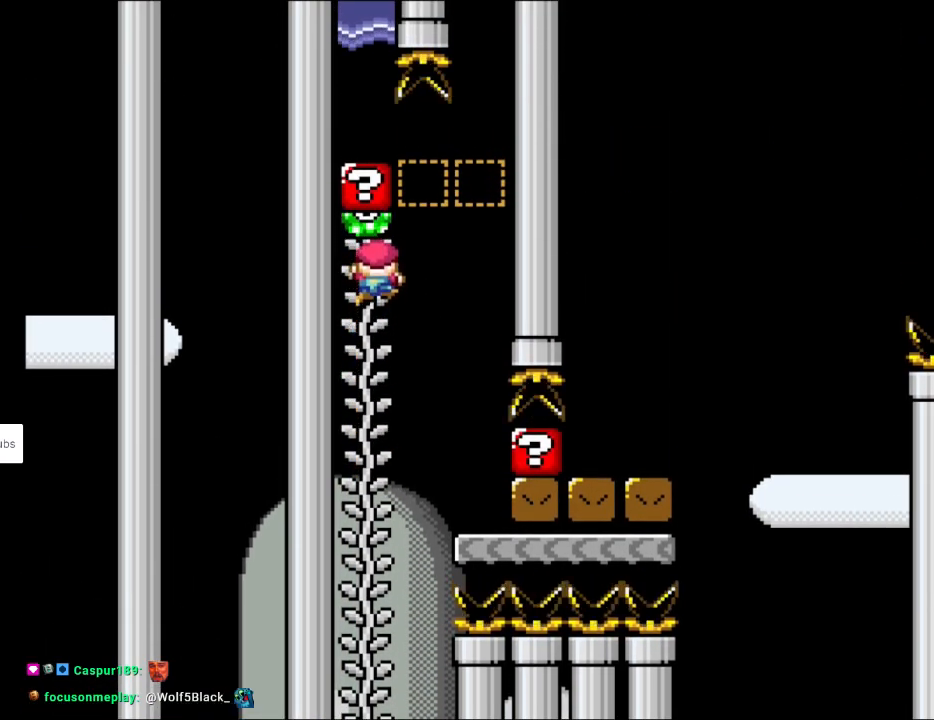
{"buttons": ["Y"], "events": [[250, "DPAD_UP", "up"]]}
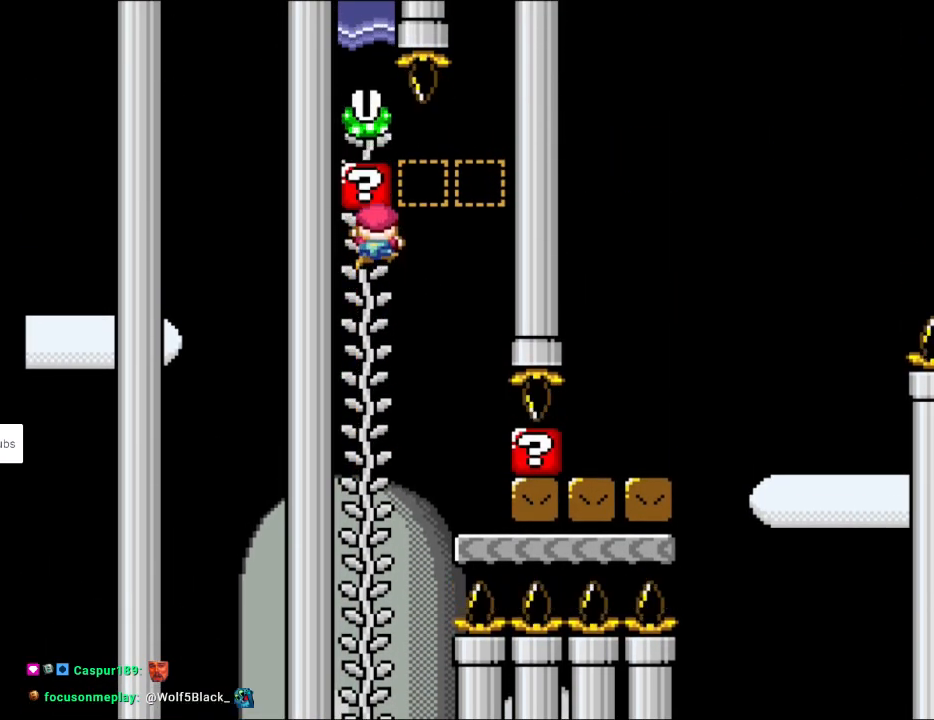
{"buttons": ["Y"], "events": []}
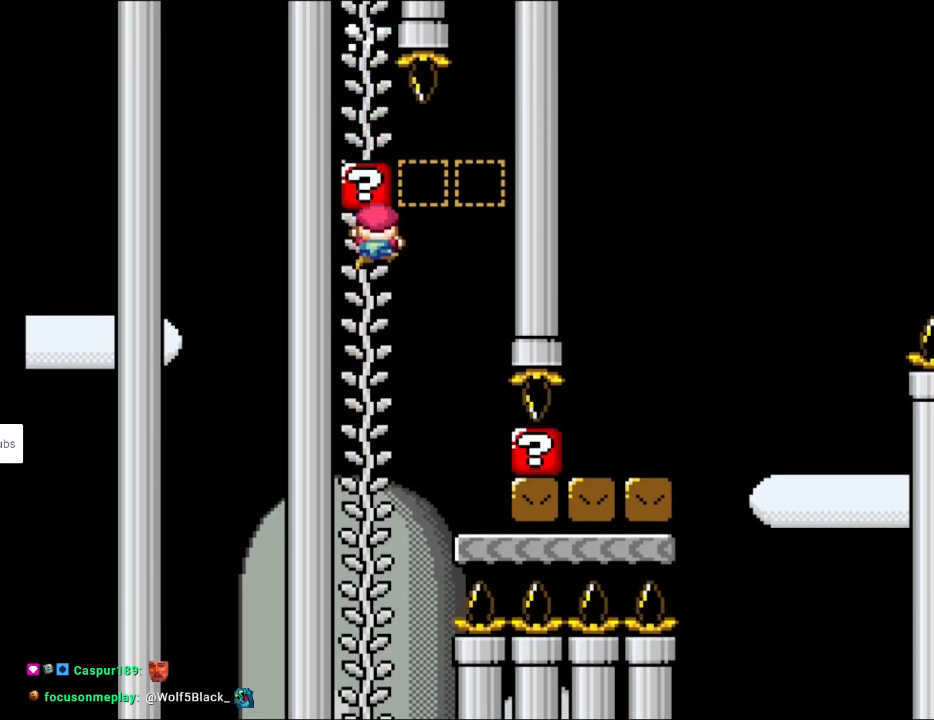
{"buttons": ["Y"], "events": []}
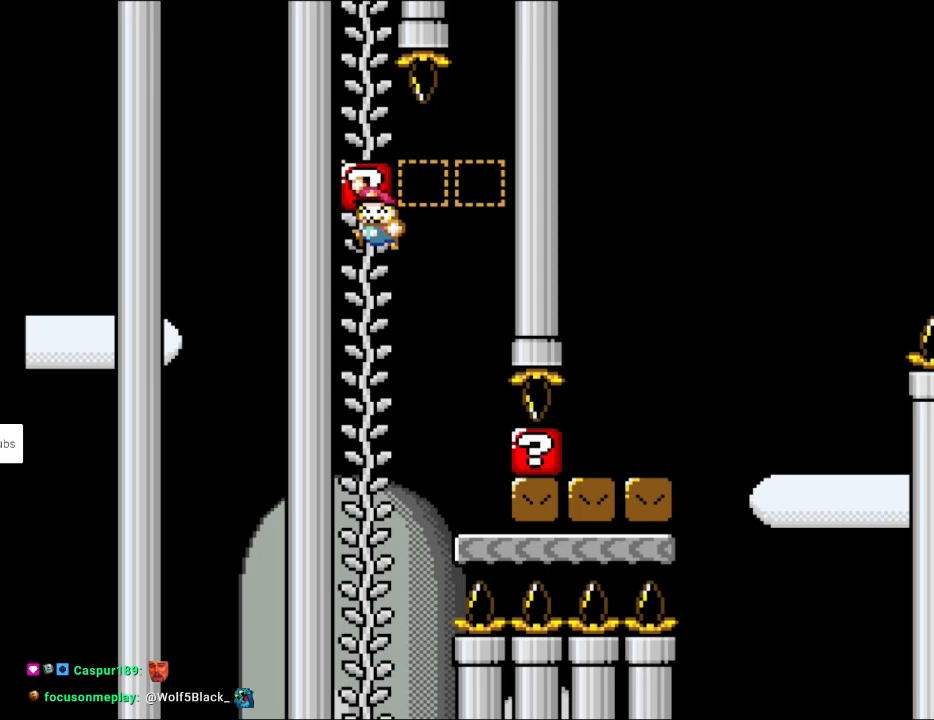
{"buttons": ["Y", "DPAD_RIGHT"], "events": [[17, "B", "down"], [67, "DPAD_RIGHT", "down"], [133, "B", "up"]]}
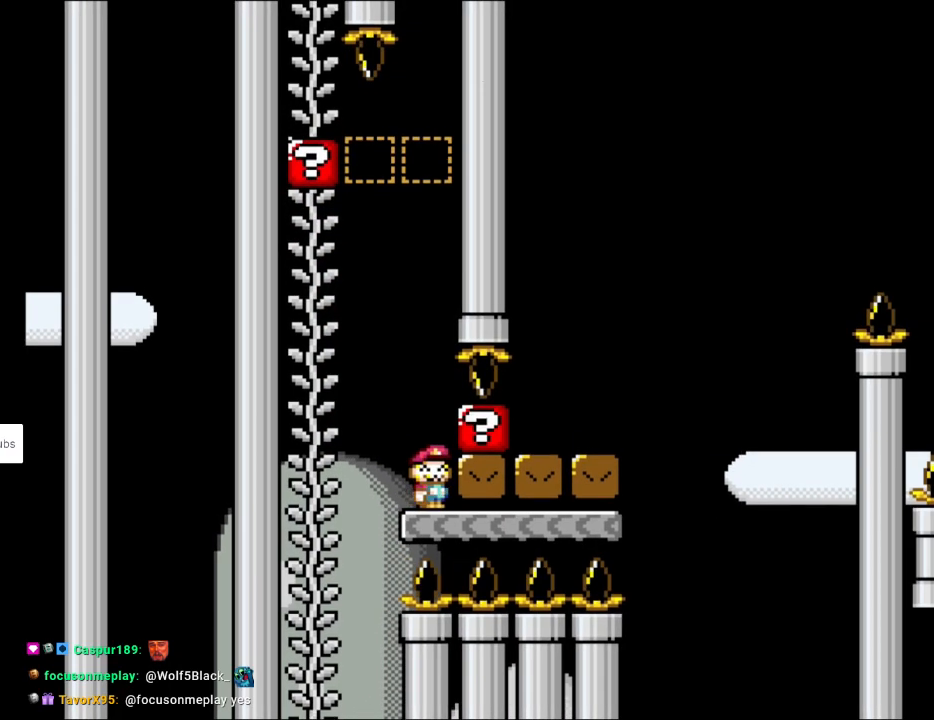
{"buttons": ["Y", "DPAD_RIGHT"], "events": []}
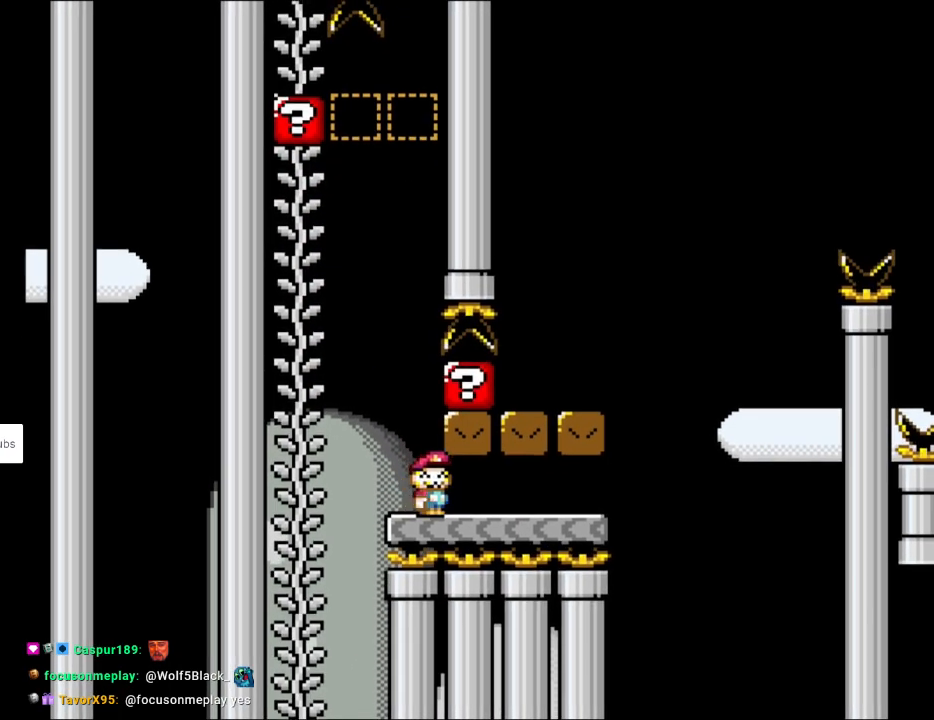
{"buttons": [], "events": [[200, "Y", "up"], [283, "DPAD_RIGHT", "up"], [450, "A", "down"], [483, "A", "up"]]}
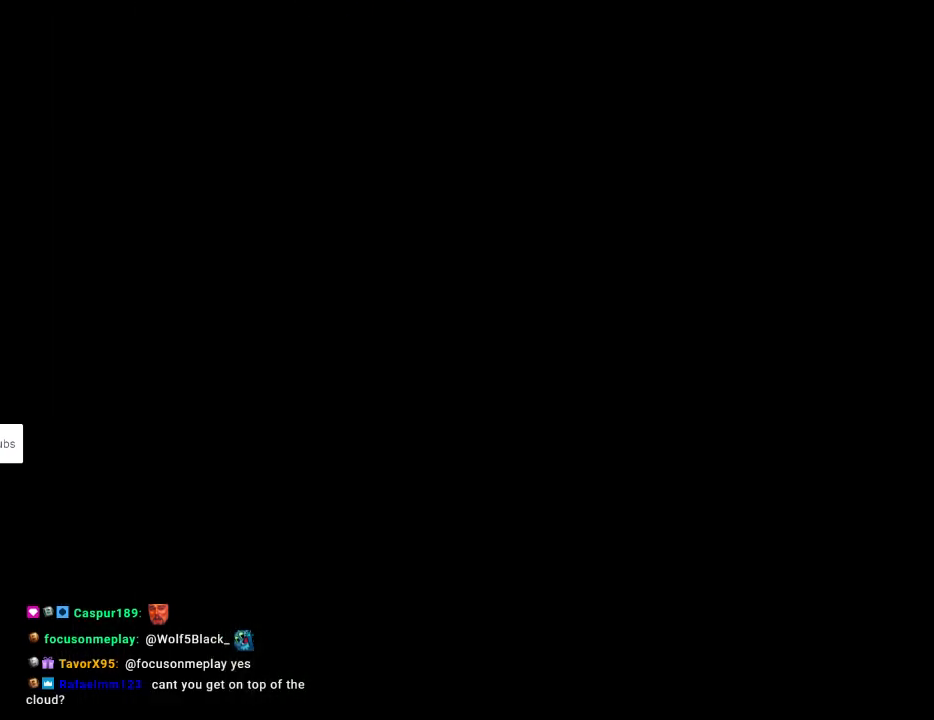
{"buttons": [], "events": [[33, "A", "down"], [167, "A", "up"]]}
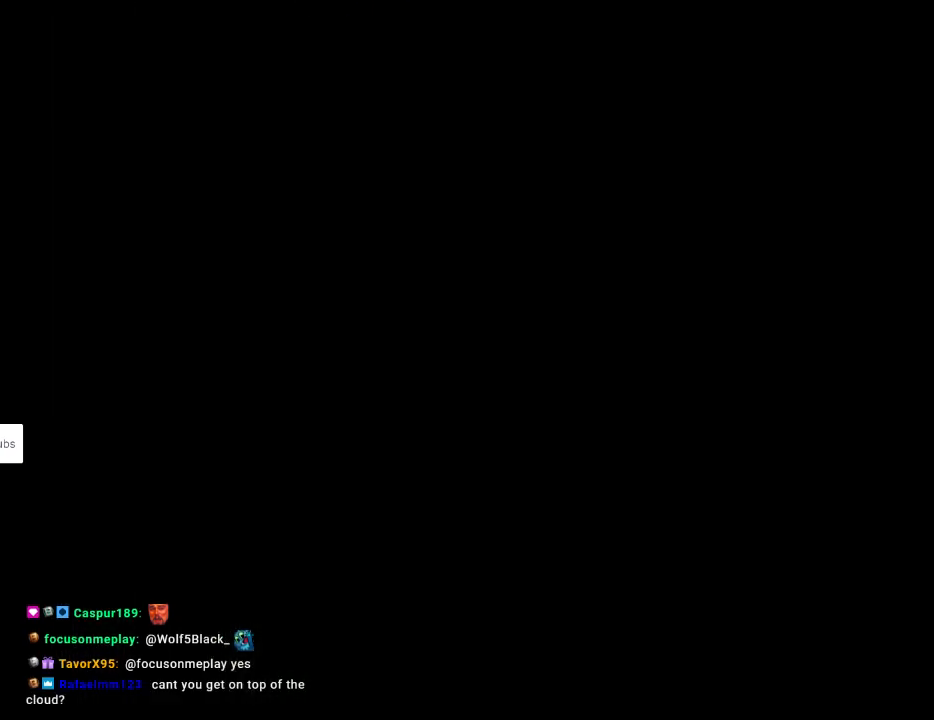
{"buttons": ["Y", "DPAD_RIGHT"], "events": [[433, "Y", "down"], [467, "DPAD_RIGHT", "down"]]}
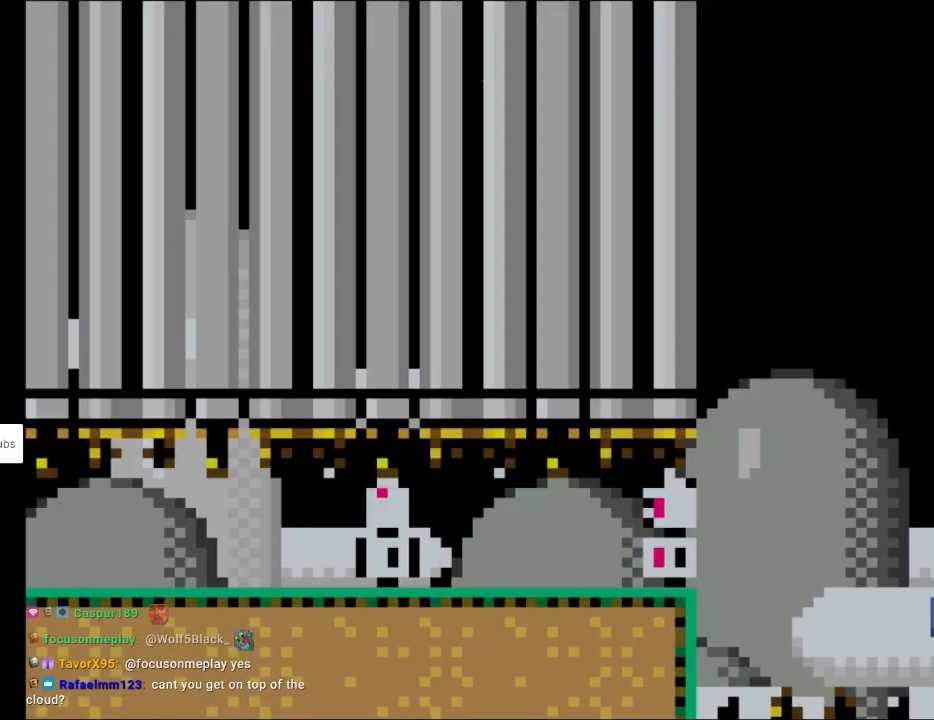
{"buttons": ["Y", "DPAD_RIGHT"], "events": []}
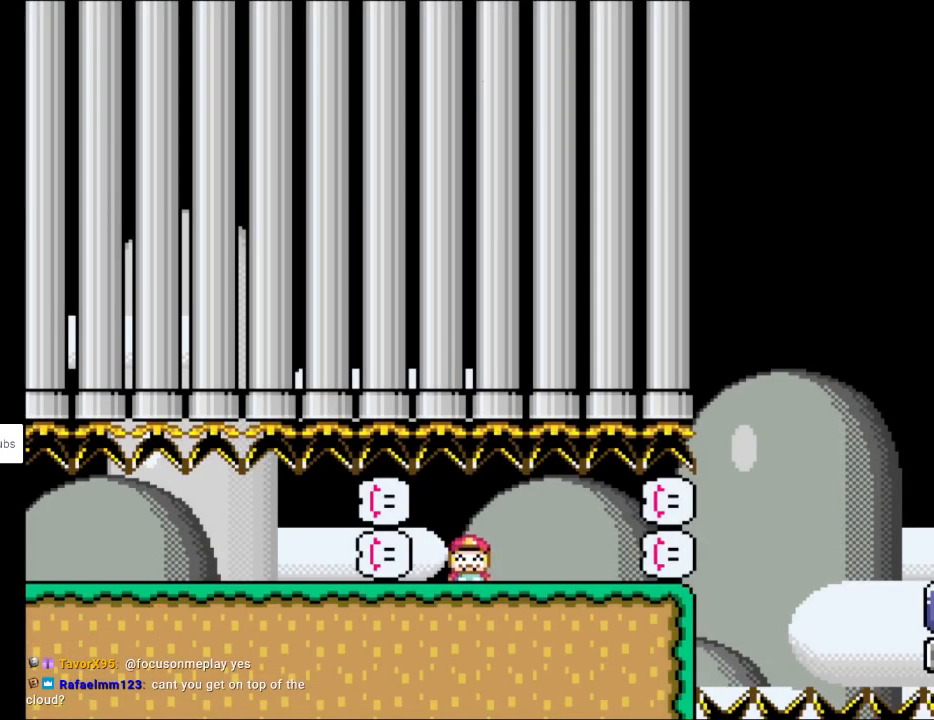
{"buttons": ["Y", "DPAD_RIGHT"], "events": []}
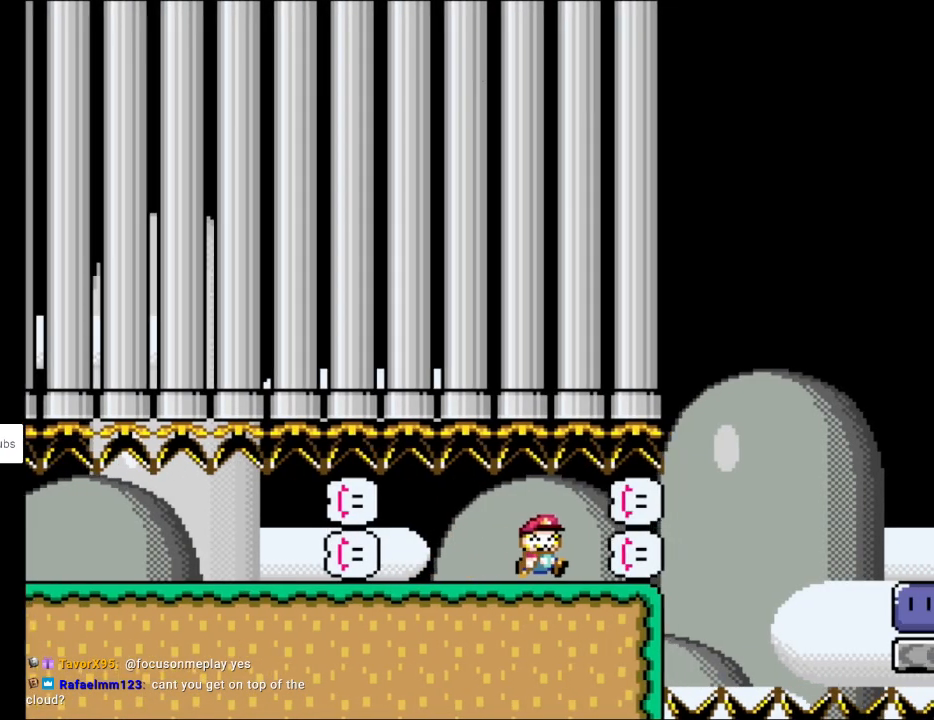
{"buttons": ["Y", "DPAD_RIGHT"], "events": [[267, "B", "down"], [333, "B", "up"]]}
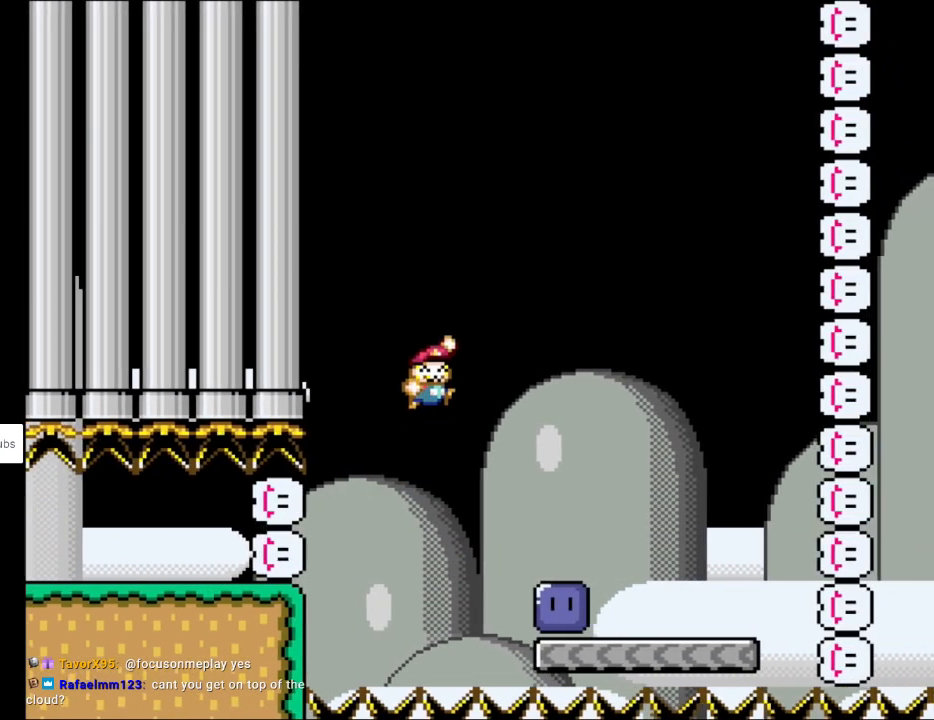
{"buttons": ["Y", "DPAD_RIGHT"], "events": [[183, "DPAD_RIGHT", "up"], [200, "DPAD_UP", "down"], [217, "DPAD_LEFT", "down"], [233, "DPAD_UP", "up"], [250, "Y", "up"], [300, "DPAD_LEFT", "up"], [300, "DPAD_RIGHT", "down"], [367, "Y", "down"]]}
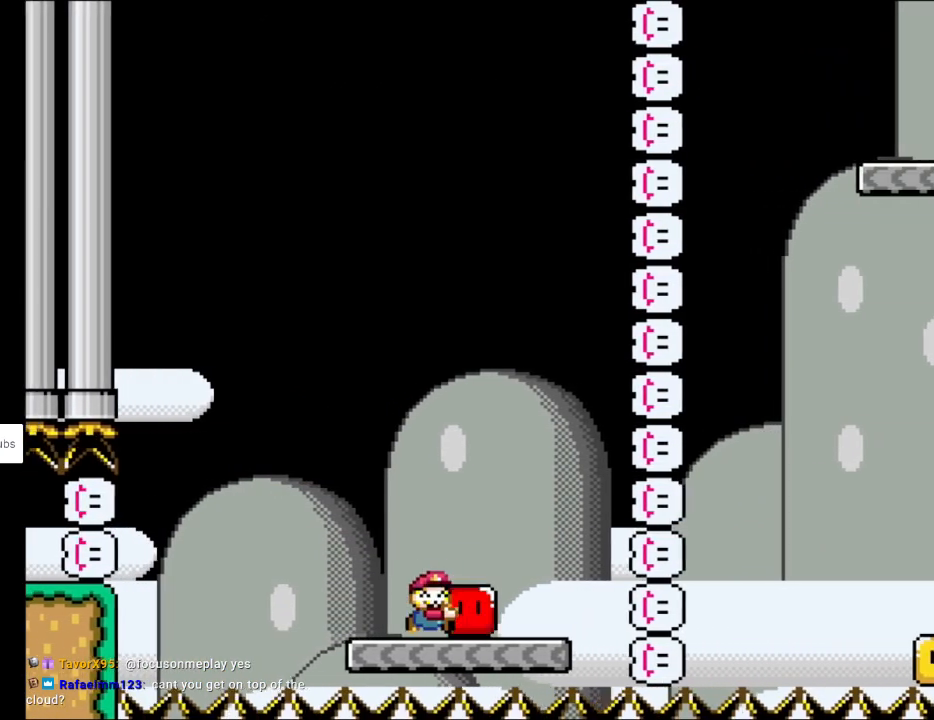
{"buttons": ["B", "Y", "DPAD_RIGHT"], "events": [[250, "B", "down"]]}
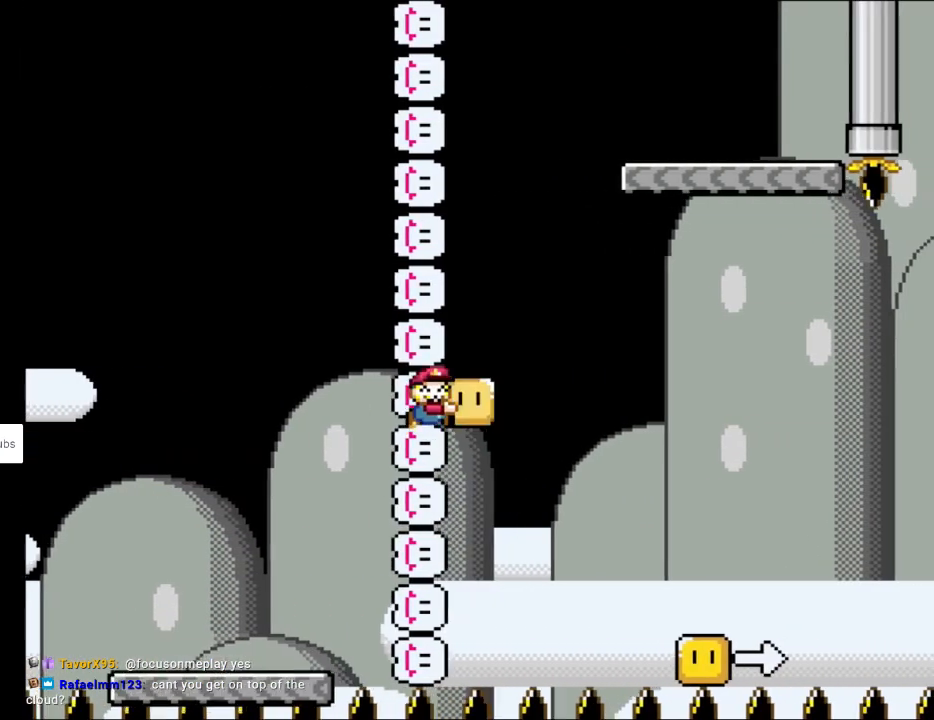
{"buttons": ["Y", "DPAD_LEFT"], "events": [[283, "B", "up"], [450, "DPAD_RIGHT", "up"], [450, "DPAD_UP", "down"], [467, "DPAD_LEFT", "down"], [467, "DPAD_UP", "up"]]}
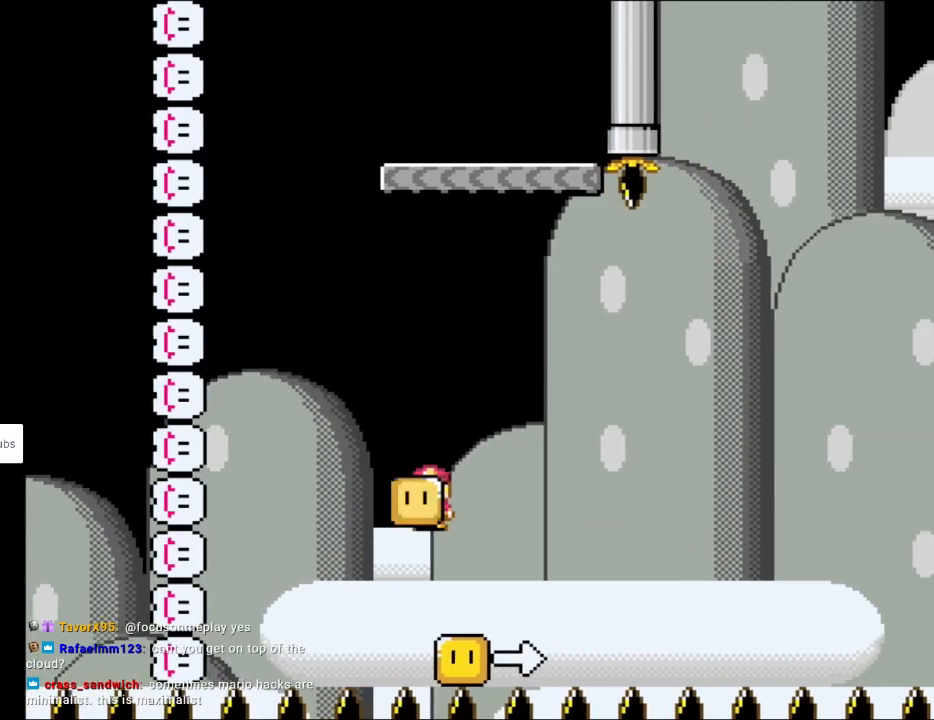
{"buttons": ["B", "Y", "DPAD_RIGHT"], "events": [[50, "DPAD_LEFT", "up"], [50, "DPAD_RIGHT", "down"], [183, "Y", "up"], [250, "Y", "down"], [283, "B", "down"]]}
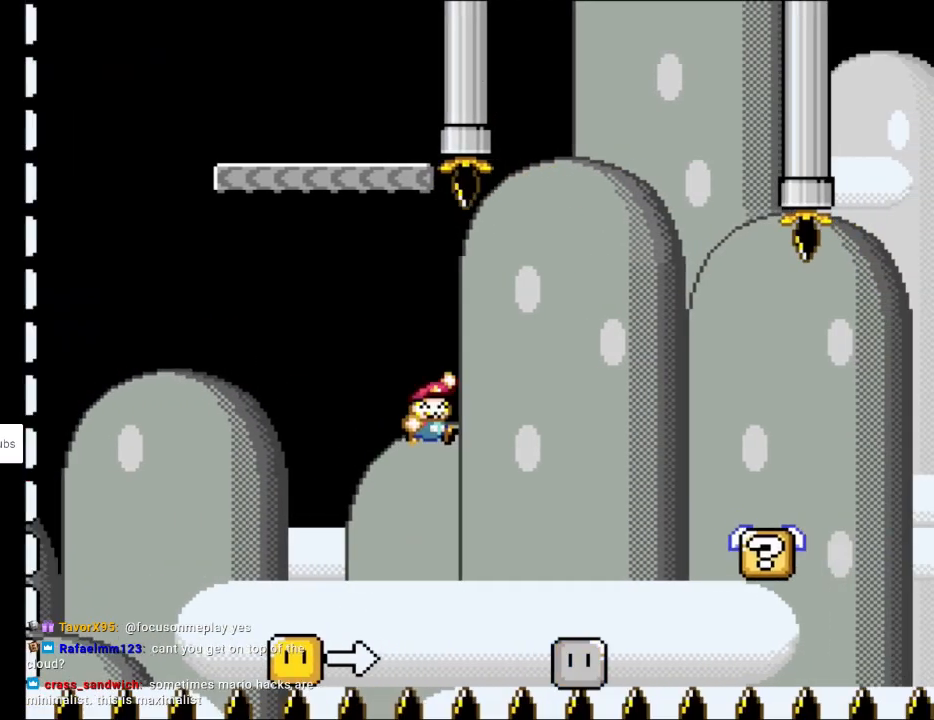
{"buttons": ["Y", "DPAD_RIGHT"], "events": [[317, "B", "up"]]}
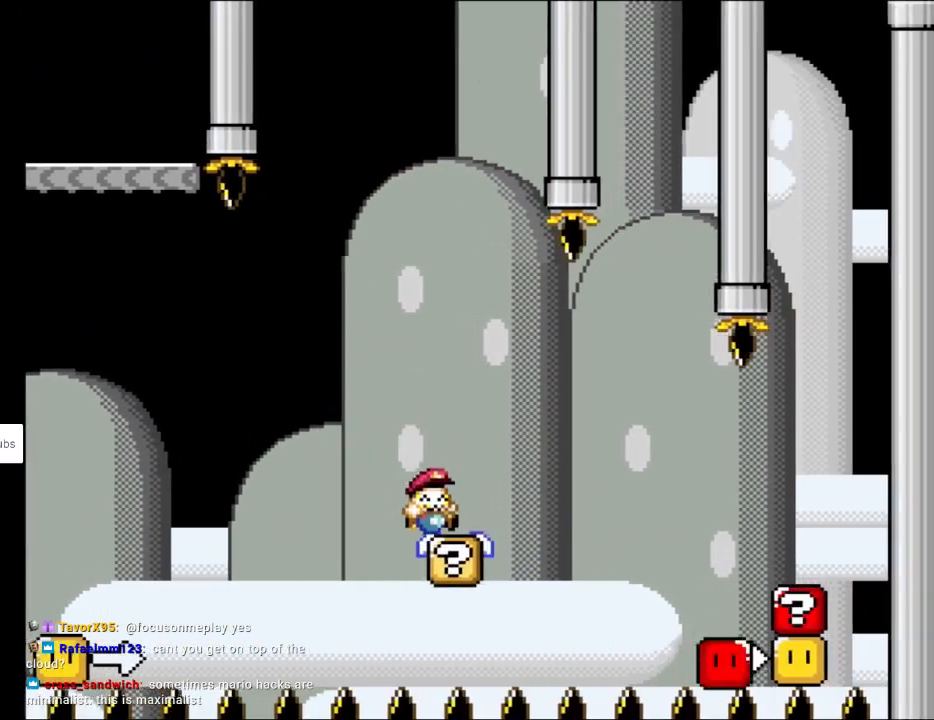
{"buttons": ["B", "Y", "DPAD_RIGHT"], "events": [[50, "B", "down"], [133, "B", "up"], [317, "B", "down"]]}
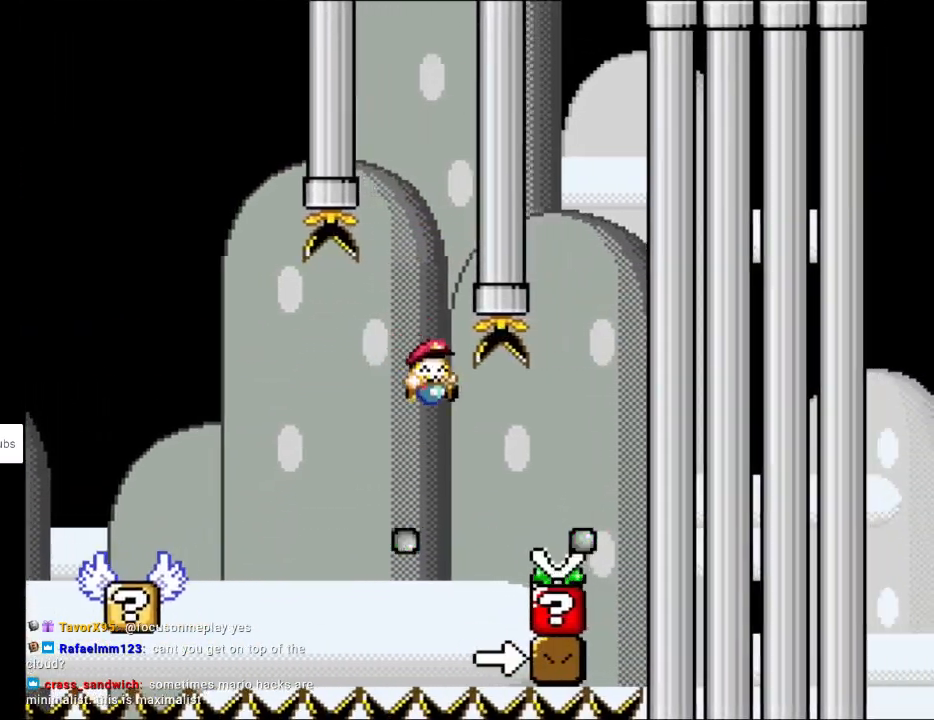
{"buttons": ["B", "Y"], "events": [[50, "B", "up"], [333, "B", "down"], [500, "DPAD_RIGHT", "up"]]}
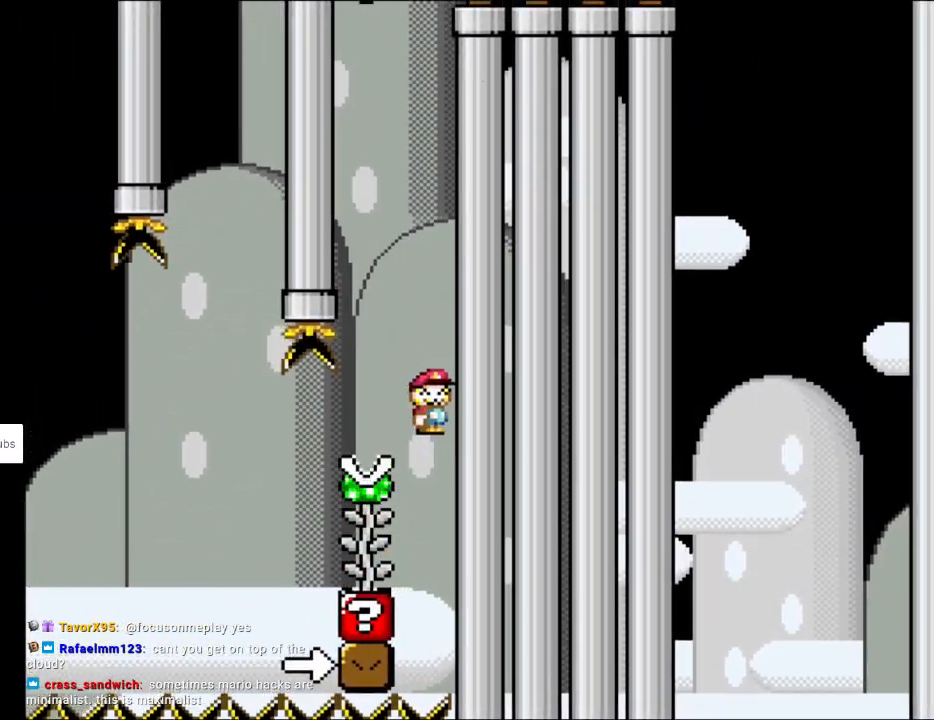
{"buttons": ["B", "Y"], "events": [[350, "DPAD_LEFT", "down"], [500, "DPAD_LEFT", "up"]]}
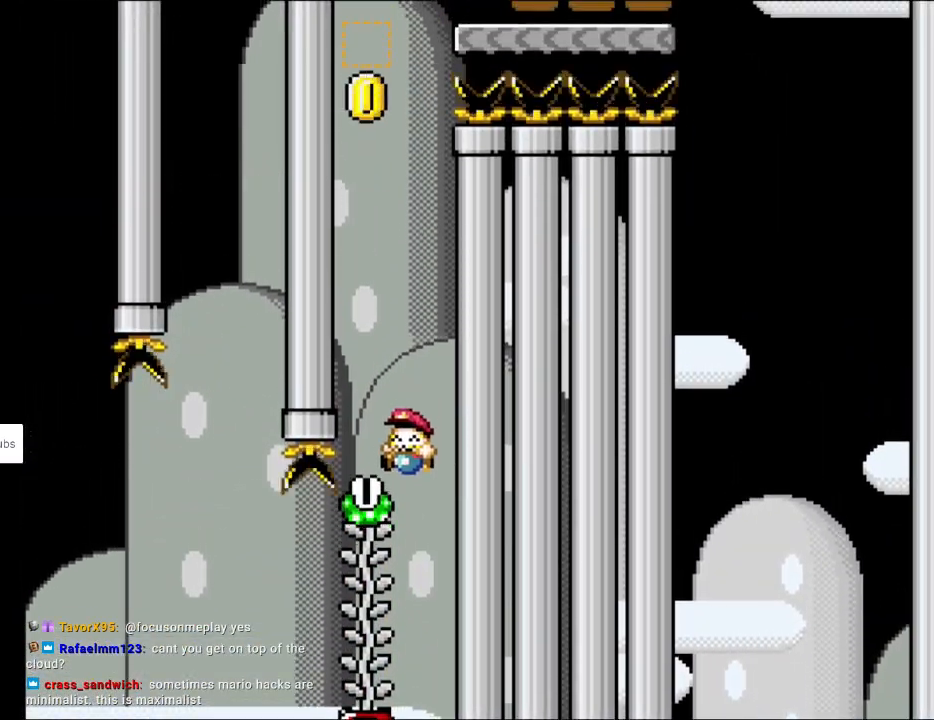
{"buttons": ["Y", "DPAD_UP"], "events": [[33, "B", "up"], [67, "DPAD_UP", "down"]]}
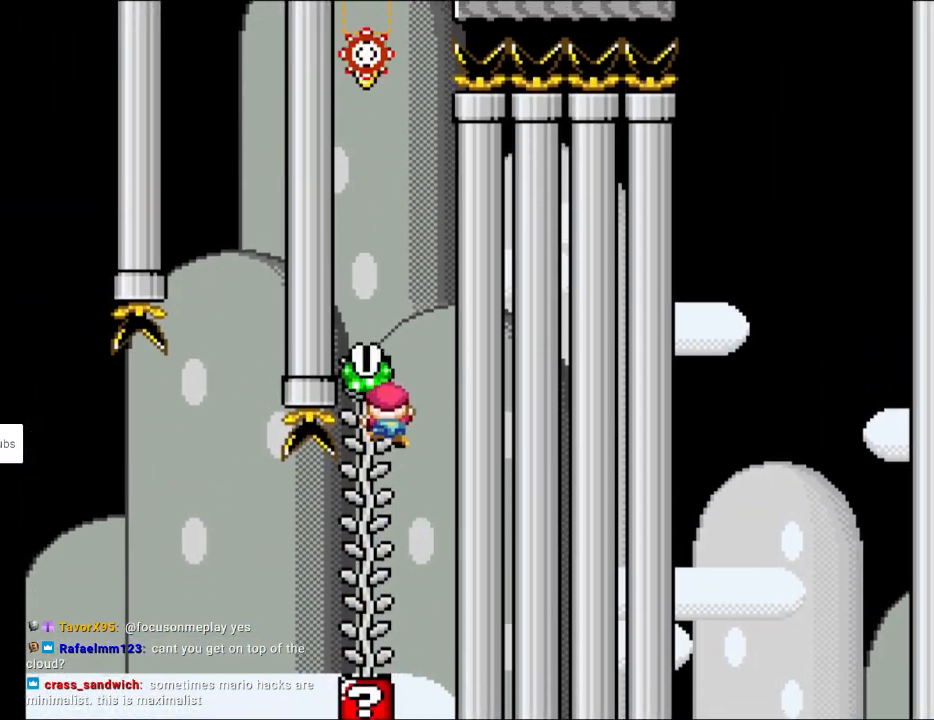
{"buttons": ["B", "Y", "DPAD_LEFT"], "events": [[200, "DPAD_RIGHT", "down"], [200, "DPAD_UP", "up"], [233, "B", "down"], [467, "DPAD_RIGHT", "up"], [483, "DPAD_UP", "down"], [500, "DPAD_LEFT", "down"], [500, "DPAD_UP", "up"]]}
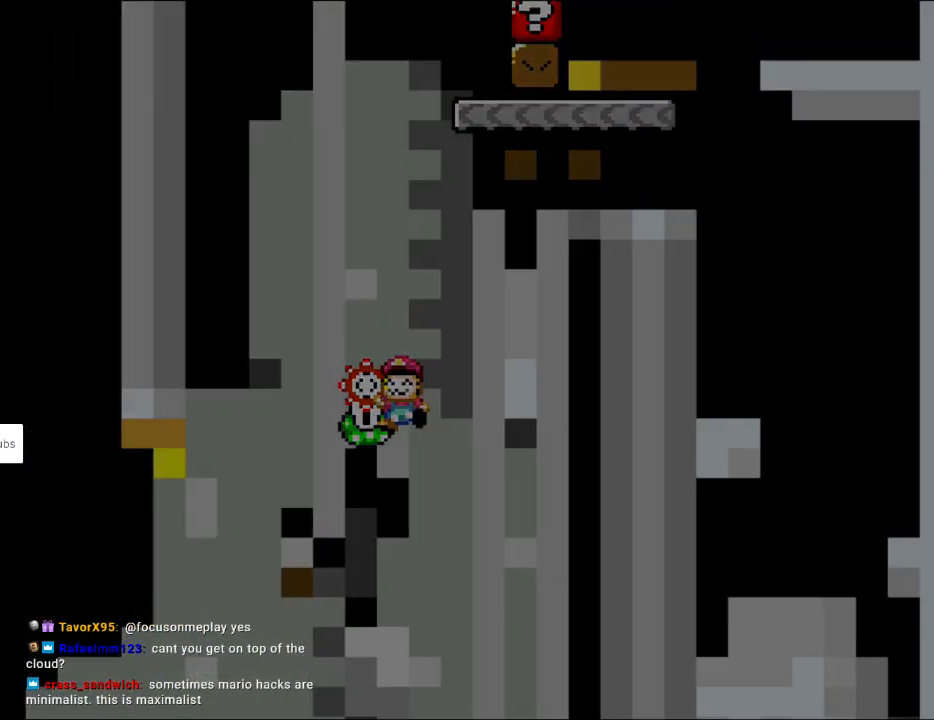
{"buttons": [], "events": [[250, "DPAD_LEFT", "up"], [267, "B", "up"], [267, "Y", "up"]]}
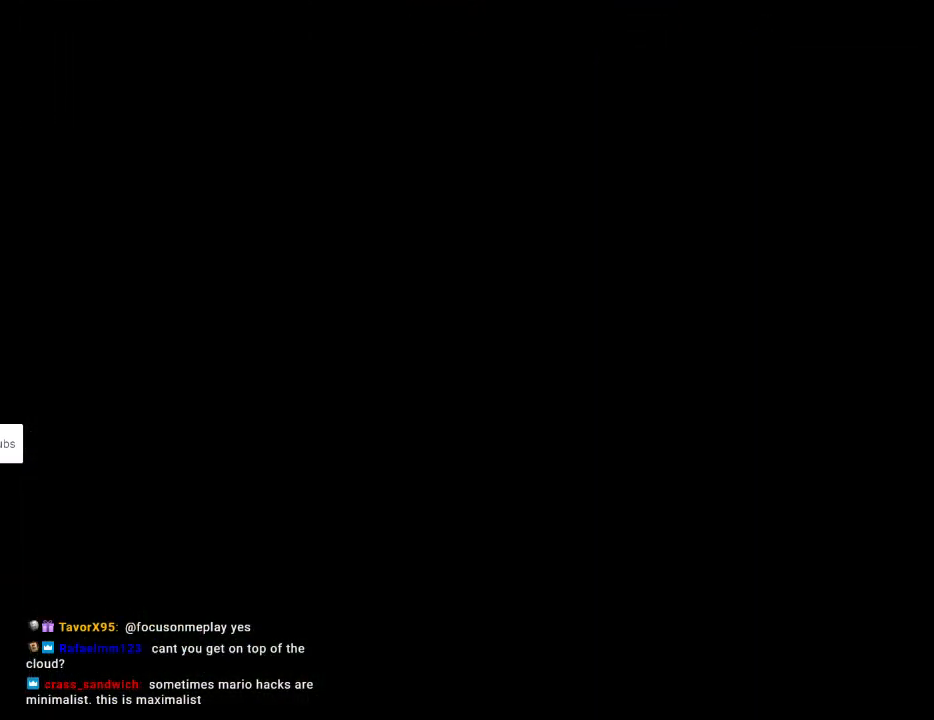
{"buttons": ["Y", "DPAD_RIGHT"], "events": [[217, "Y", "down"], [283, "DPAD_RIGHT", "down"]]}
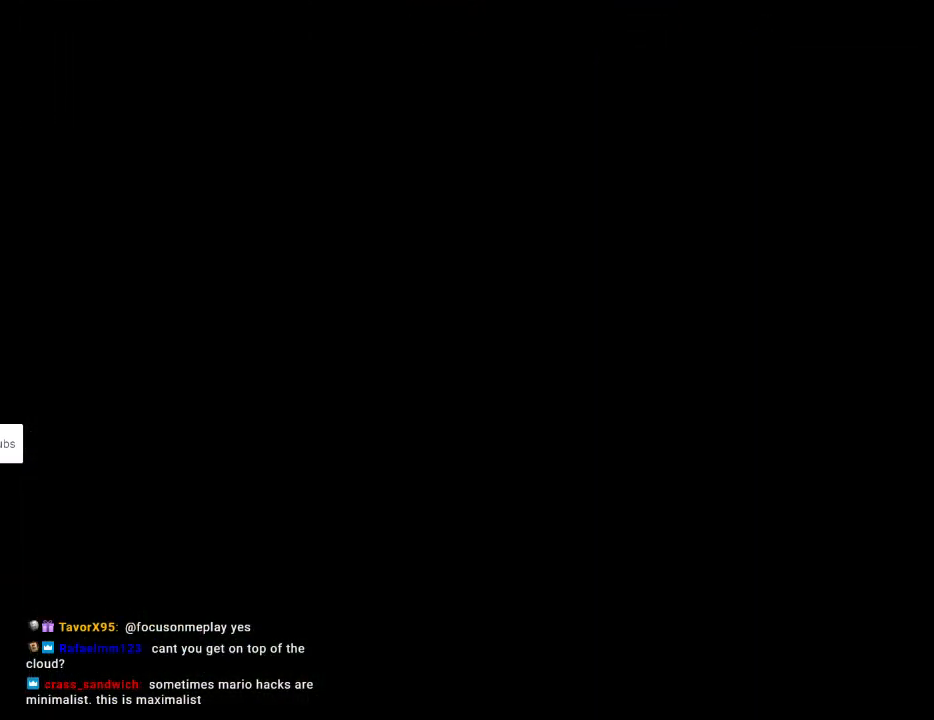
{"buttons": ["Y", "DPAD_RIGHT"], "events": []}
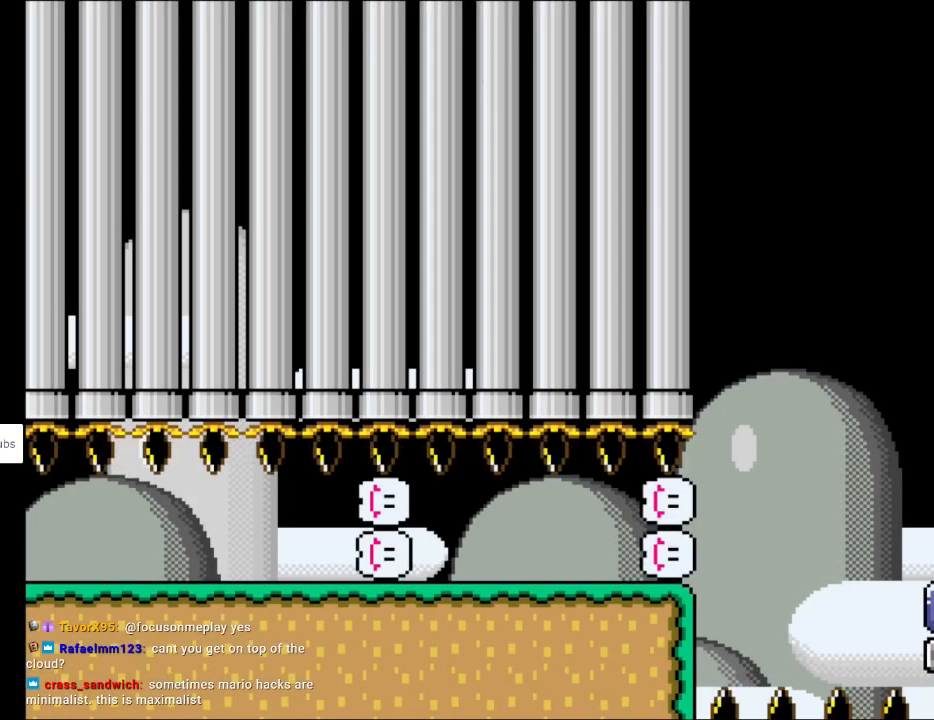
{"buttons": ["Y", "DPAD_RIGHT"], "events": []}
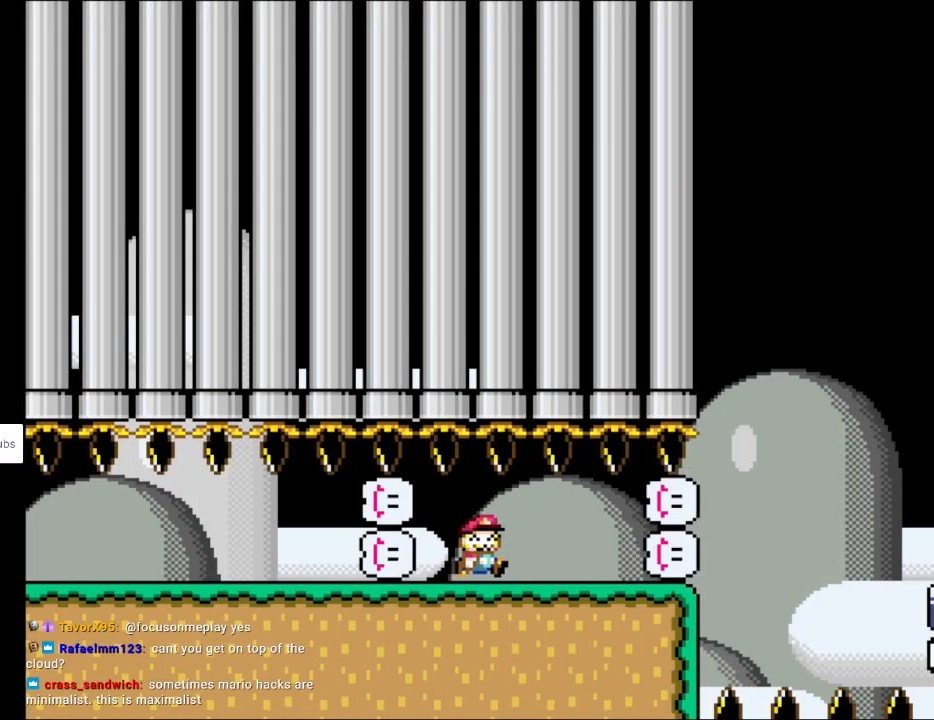
{"buttons": ["Y", "DPAD_RIGHT"], "events": []}